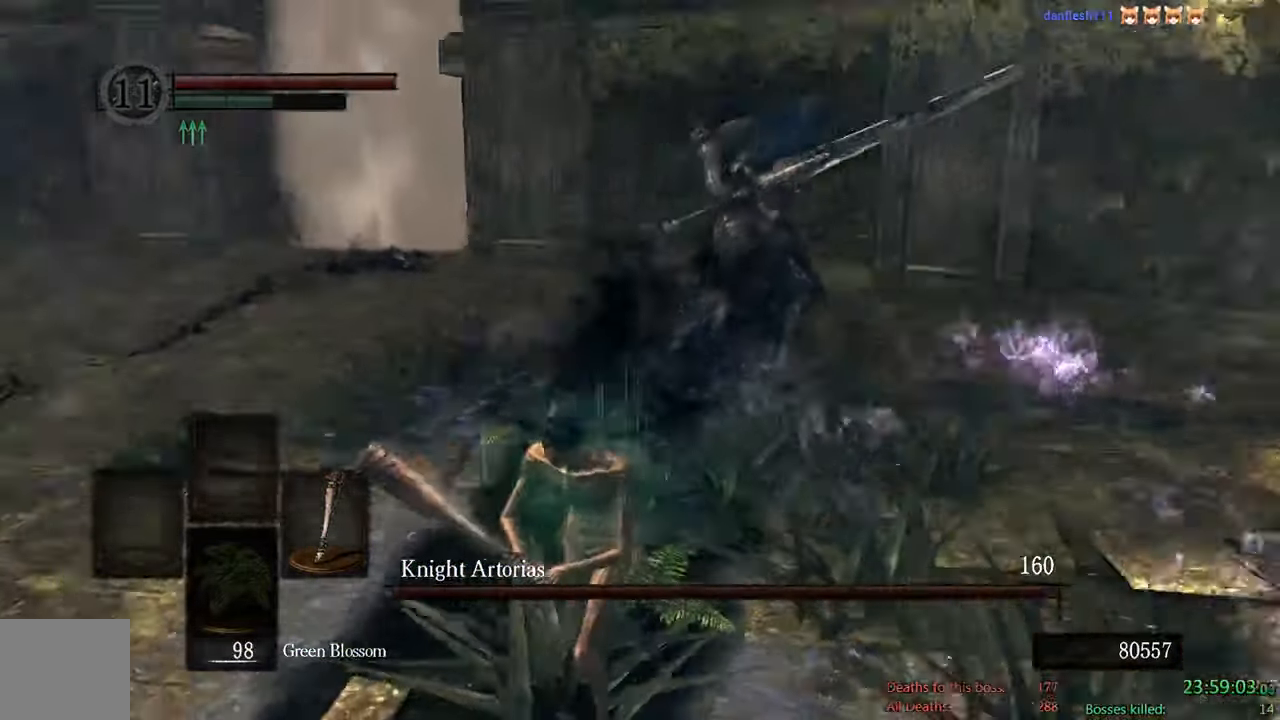
Gameplay with a controller (Xbox layout); each line is a JSON object with the inputs held at the frame after it (dt_ms = milliseconds from this image to that frame). "events" lists button and stick changes between this image and that frame as [ms after this image, input, new state], when the widget could be followed in between.
{"dt_ms": 500, "buttons": ["B"], "left_stick": "down", "right_stick": "center", "events": [[100, "right_stick", "center"]]}
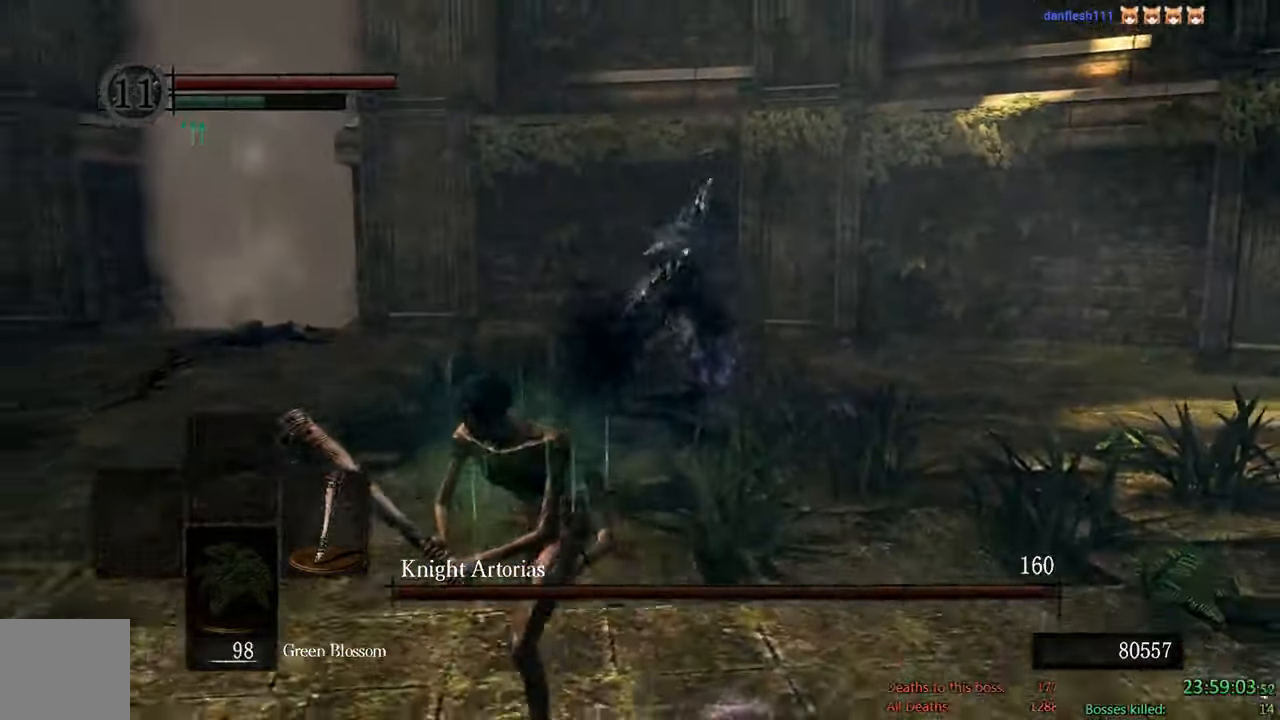
{"dt_ms": 1000, "buttons": ["B"], "left_stick": "down", "right_stick": "center"}
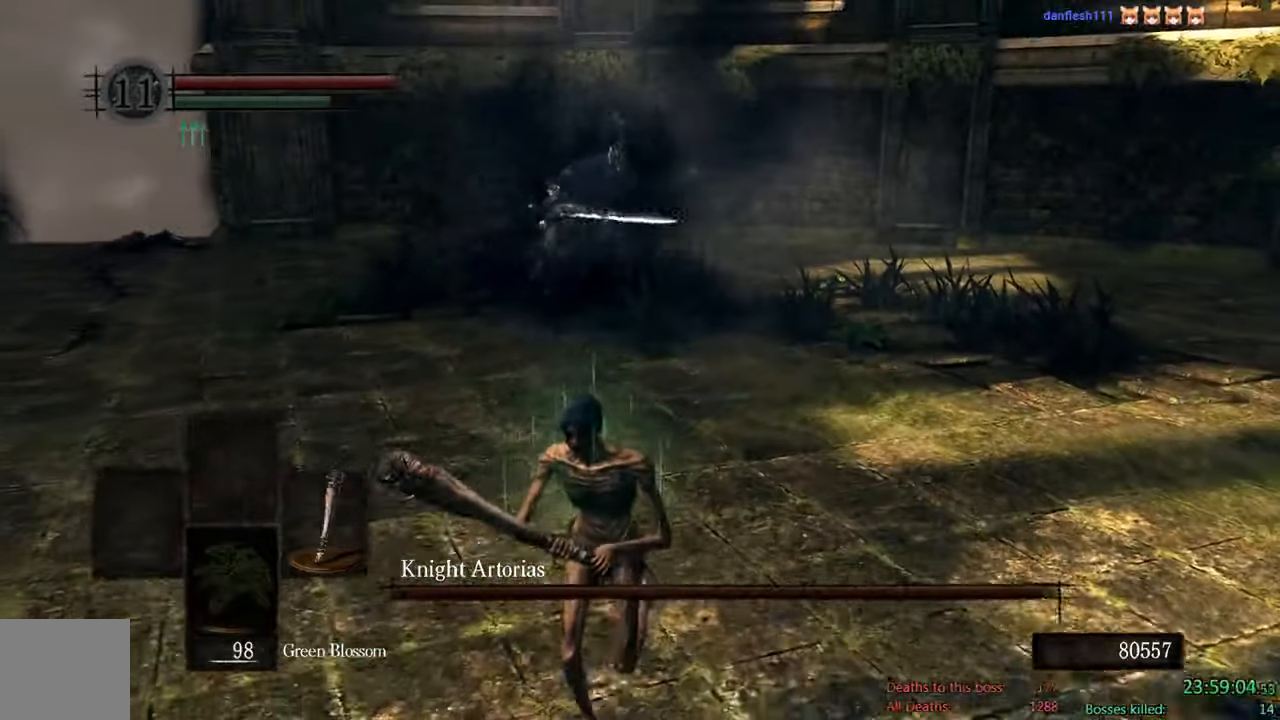
{"dt_ms": 500, "buttons": ["B"], "left_stick": "down", "right_stick": "center", "events": [[267, "right_stick", "up"], [367, "right_stick", "center"]]}
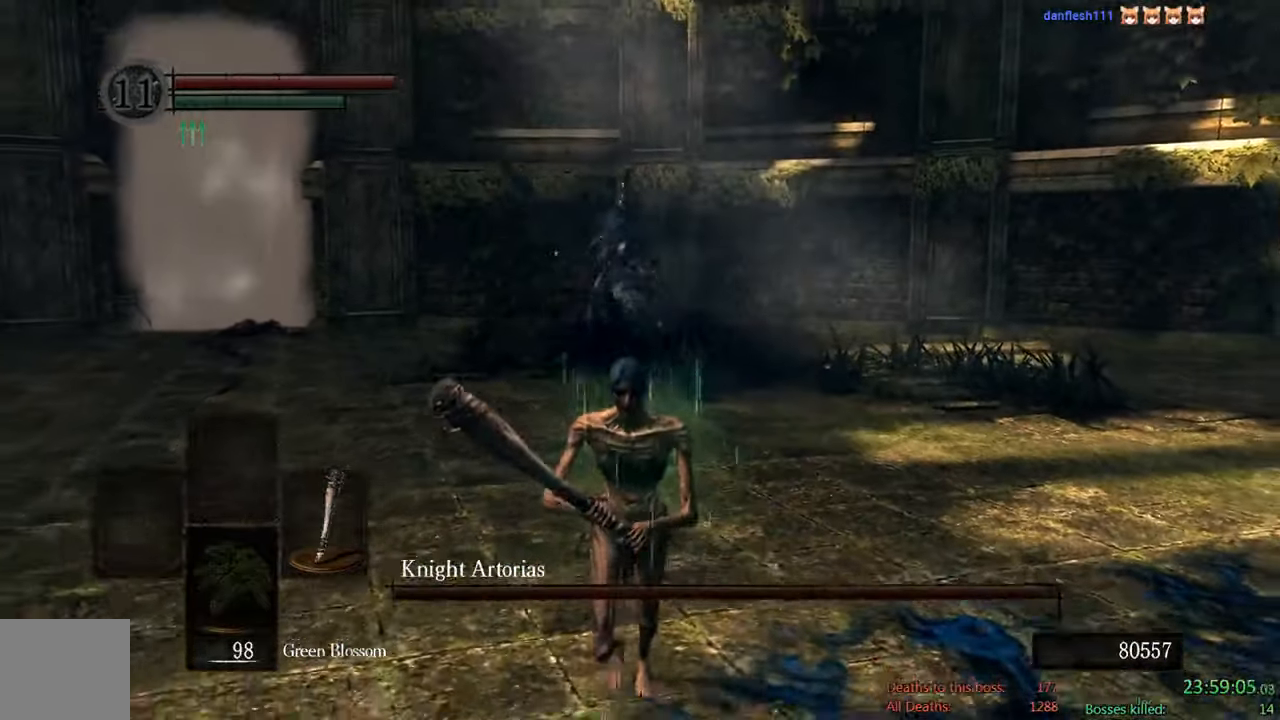
{"dt_ms": 500, "buttons": ["B"], "left_stick": "down", "right_stick": "center", "events": []}
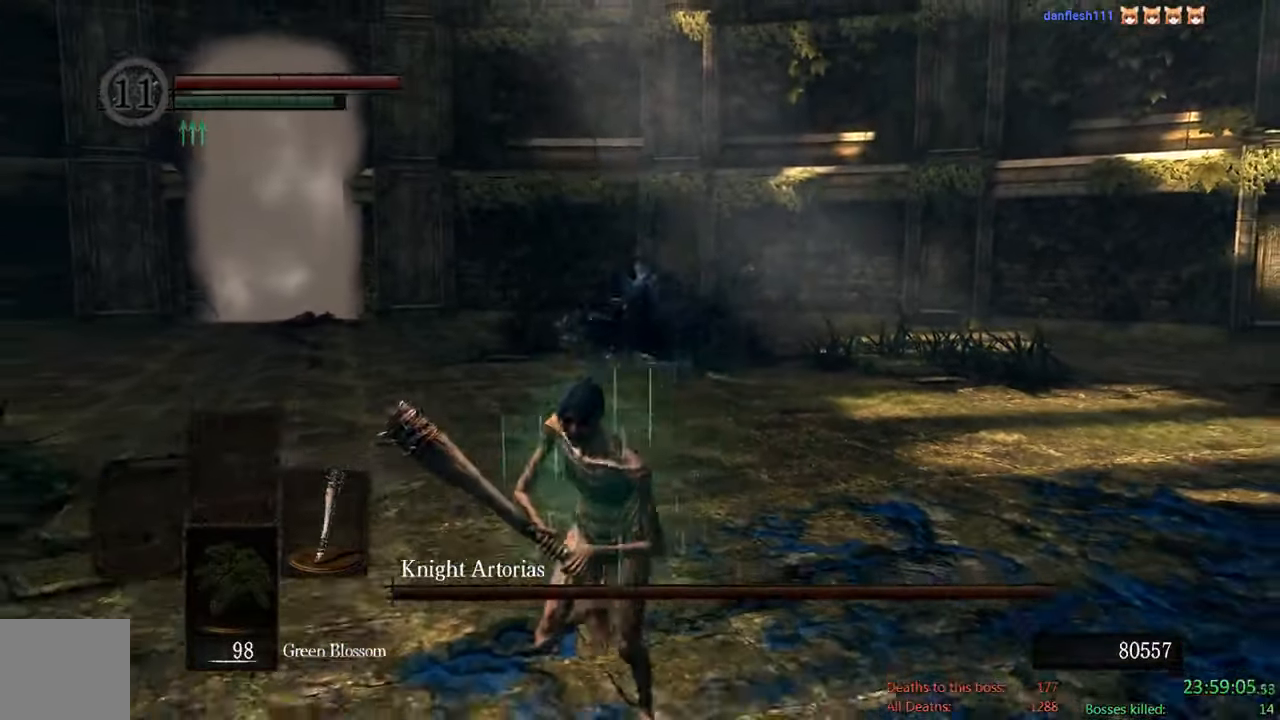
{"dt_ms": 500, "buttons": ["B"], "left_stick": "up", "right_stick": "center", "events": [[317, "left_stick", "up-right"], [484, "left_stick", "up"]]}
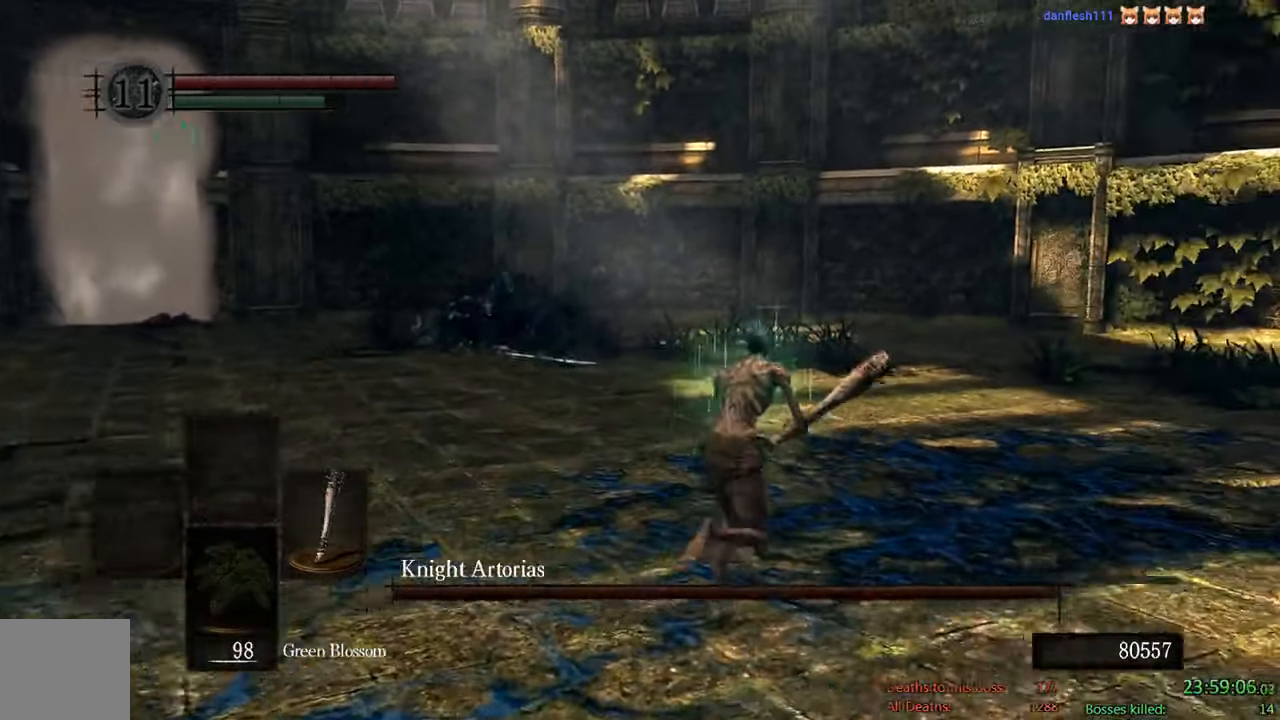
{"dt_ms": 500, "buttons": ["B"], "left_stick": "up", "right_stick": "center", "events": []}
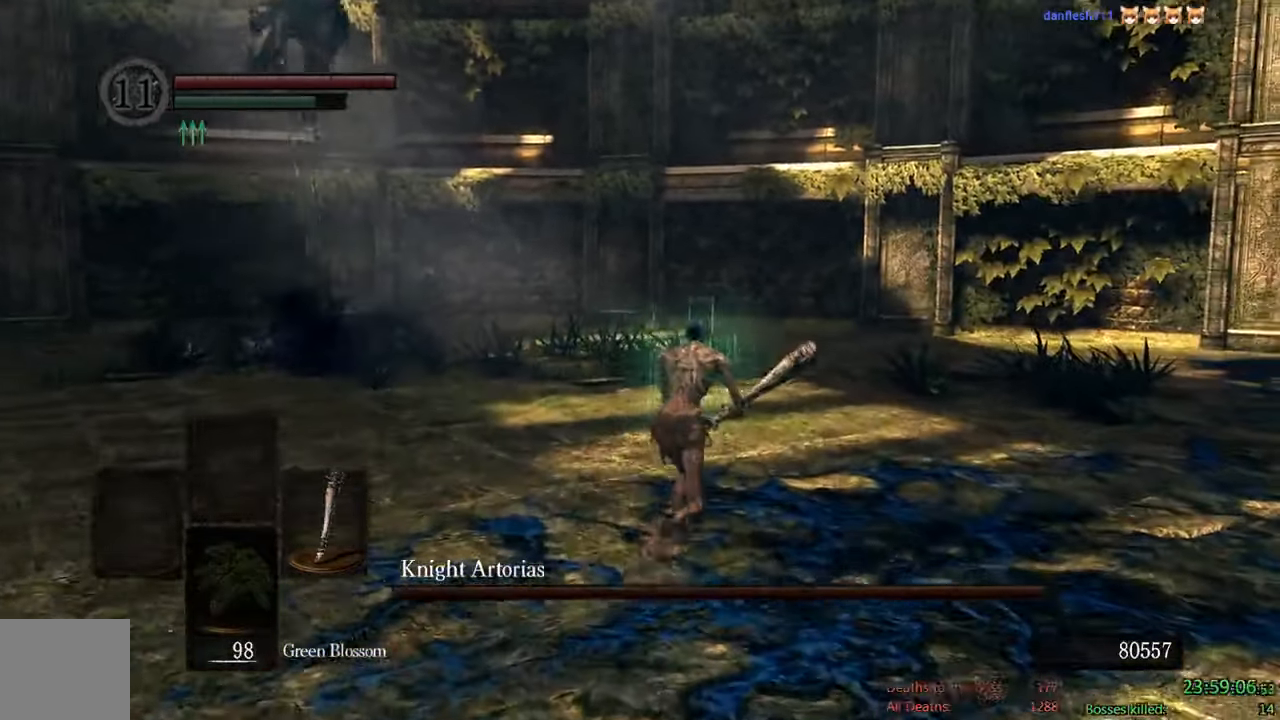
{"dt_ms": 500, "buttons": ["B"], "left_stick": "up", "right_stick": "center", "events": [[50, "right_stick", "down"], [217, "right_stick", "center"]]}
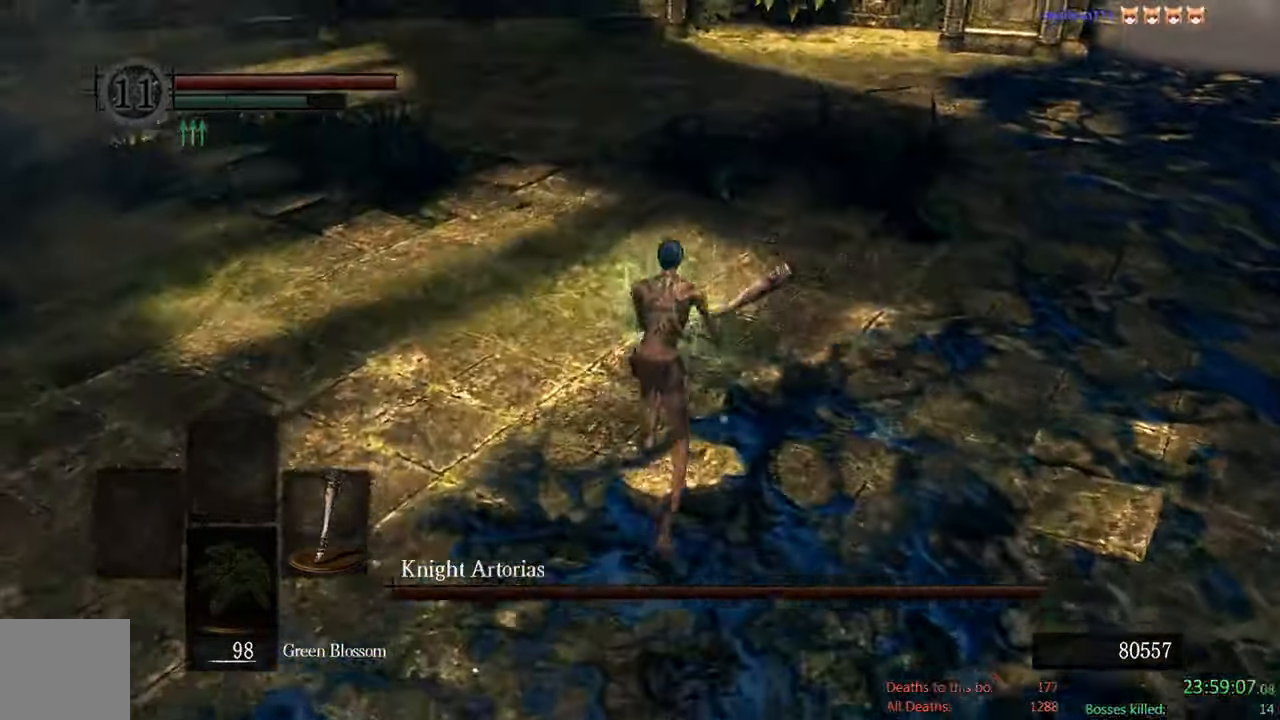
{"dt_ms": 500, "buttons": ["B"], "left_stick": "up-right", "right_stick": "center", "events": [[134, "right_stick", "down-right"], [300, "right_stick", "center"], [500, "left_stick", "up-right"]]}
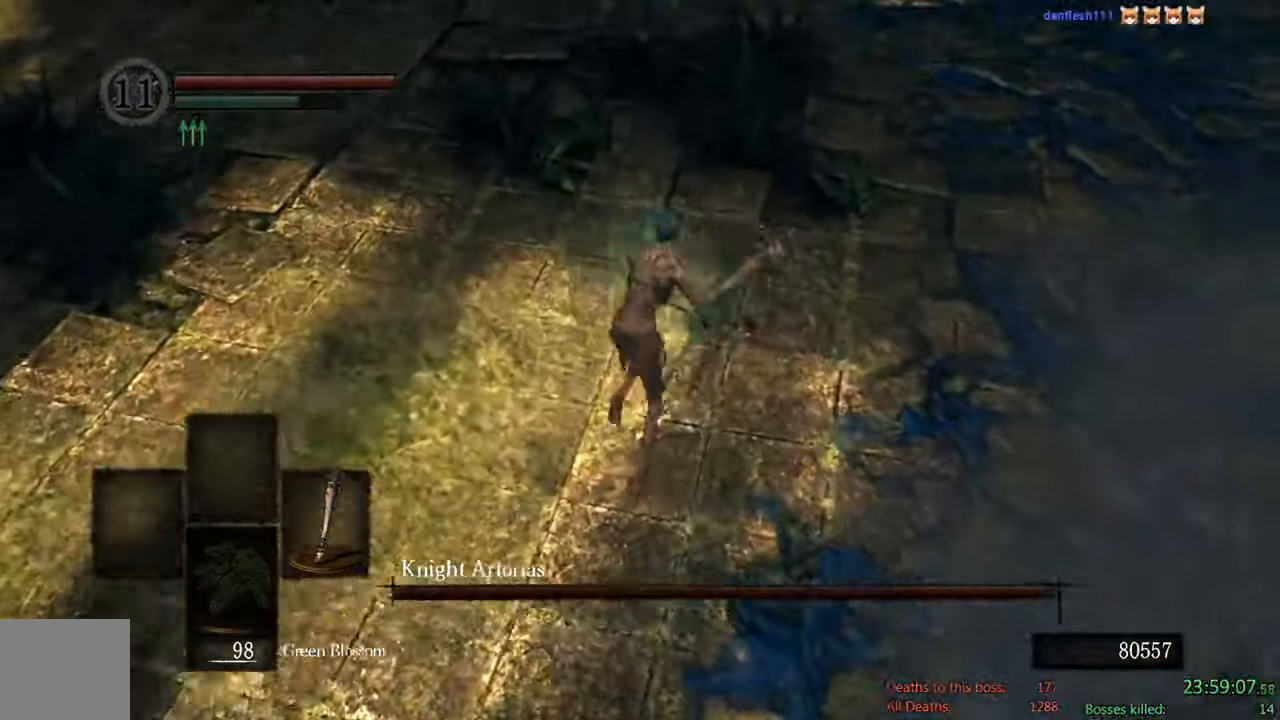
{"dt_ms": 500, "buttons": [], "left_stick": "right", "right_stick": "center", "events": [[84, "right_stick", "down-right"], [184, "left_stick", "right"], [217, "right_stick", "center"], [300, "R1", "down"], [400, "R1", "up"], [450, "B", "up"]]}
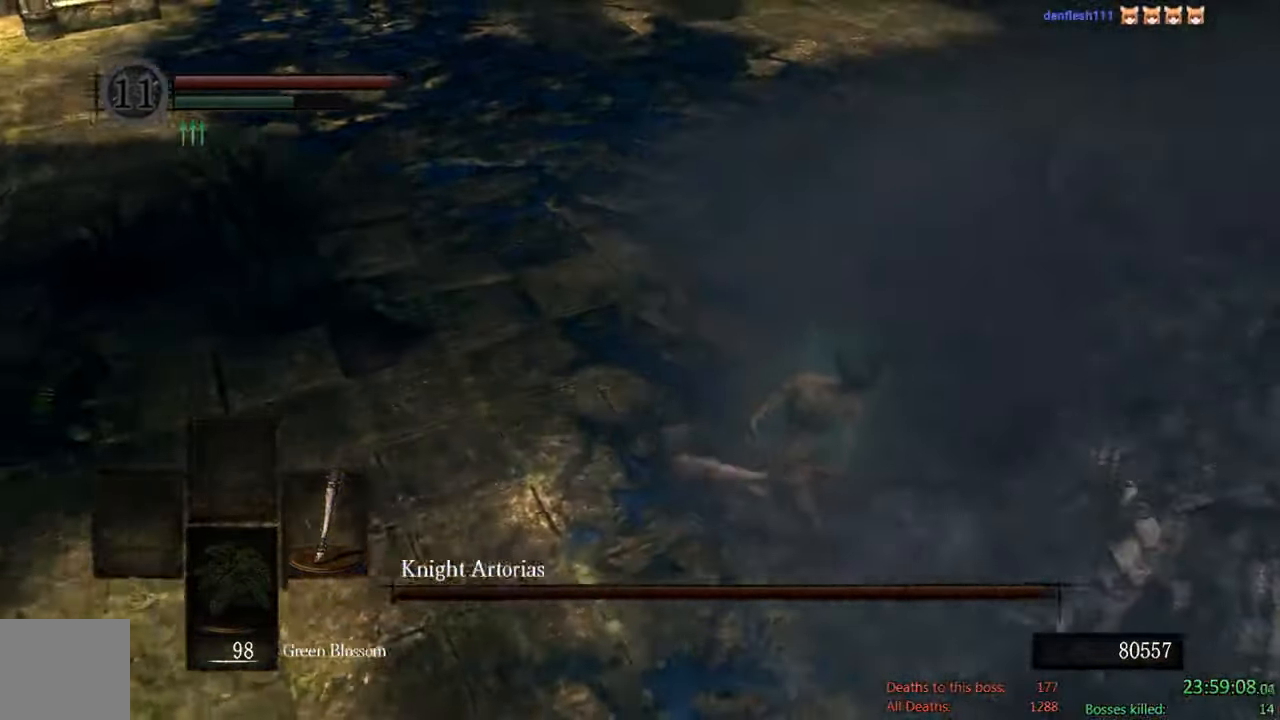
{"dt_ms": 500, "buttons": ["B"], "left_stick": "up-right", "right_stick": "center", "events": [[317, "B", "down"], [467, "left_stick", "up-right"]]}
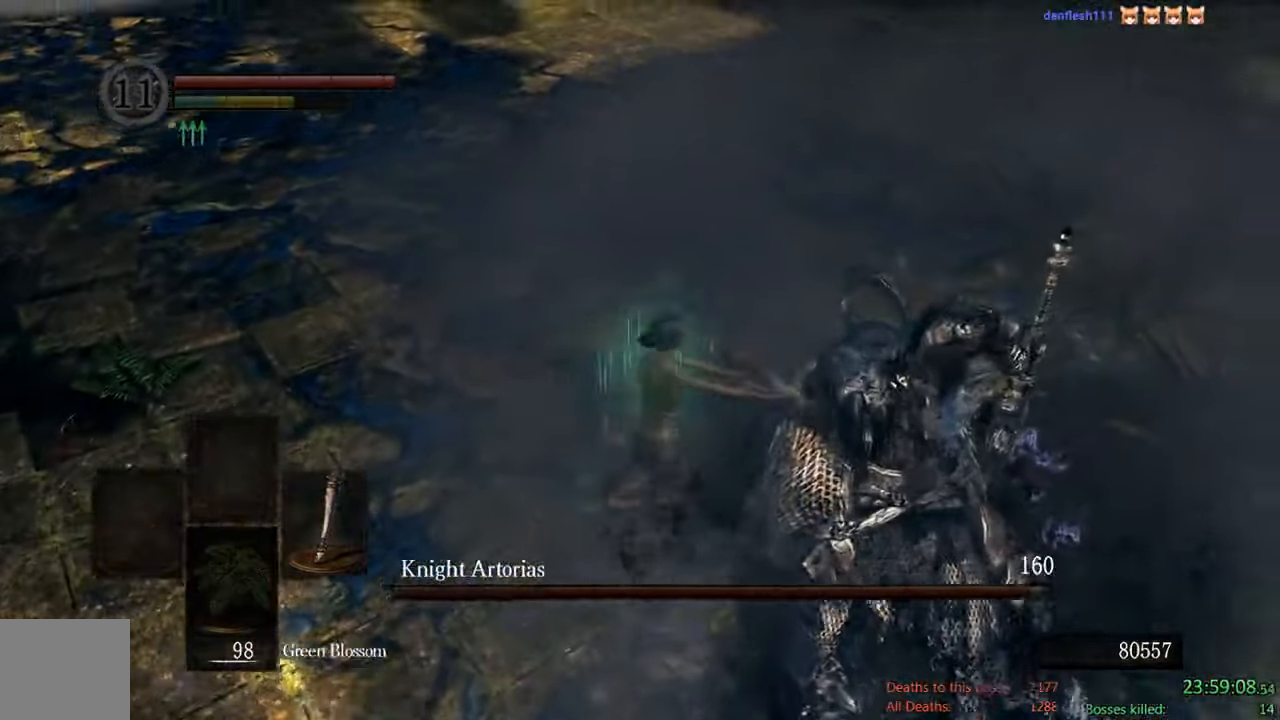
{"dt_ms": 500, "buttons": ["B"], "left_stick": "down-left", "right_stick": "center", "events": [[84, "left_stick", "up"], [150, "right_stick", "right"], [217, "left_stick", "left"], [416, "left_stick", "down-left"], [466, "right_stick", "center"]]}
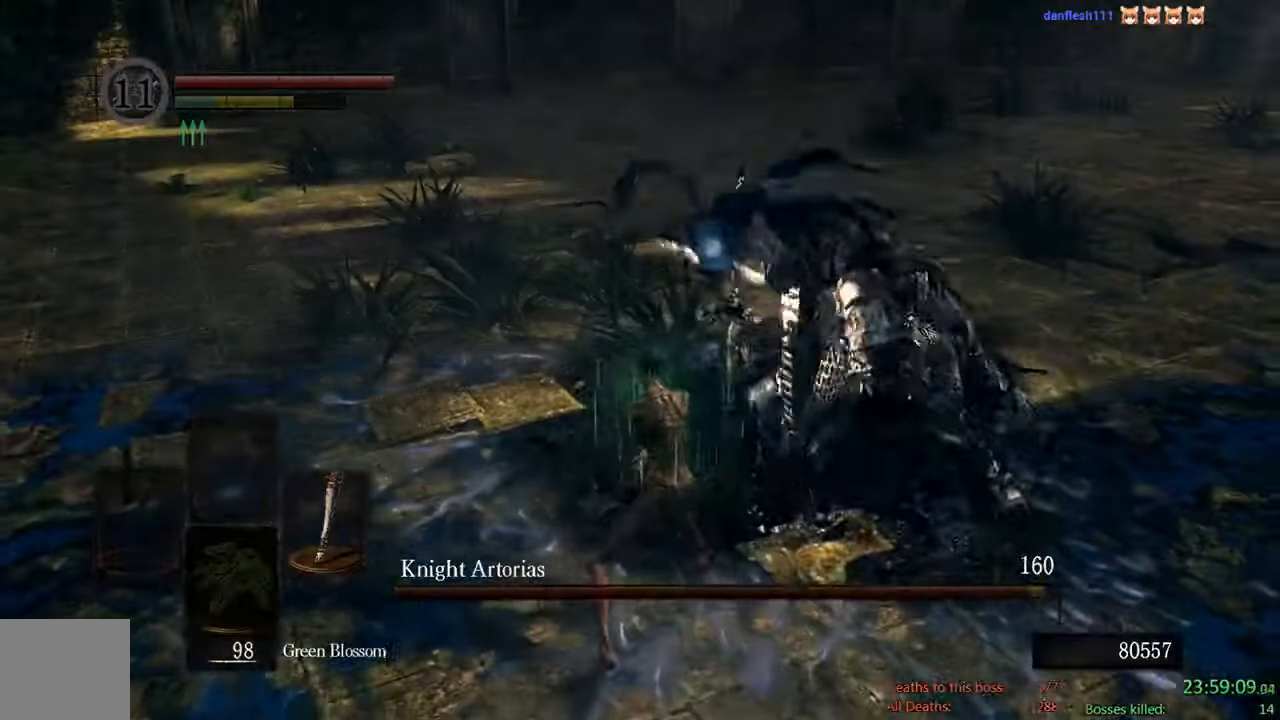
{"dt_ms": 500, "buttons": ["B"], "left_stick": "down", "right_stick": "center", "events": [[133, "left_stick", "down"]]}
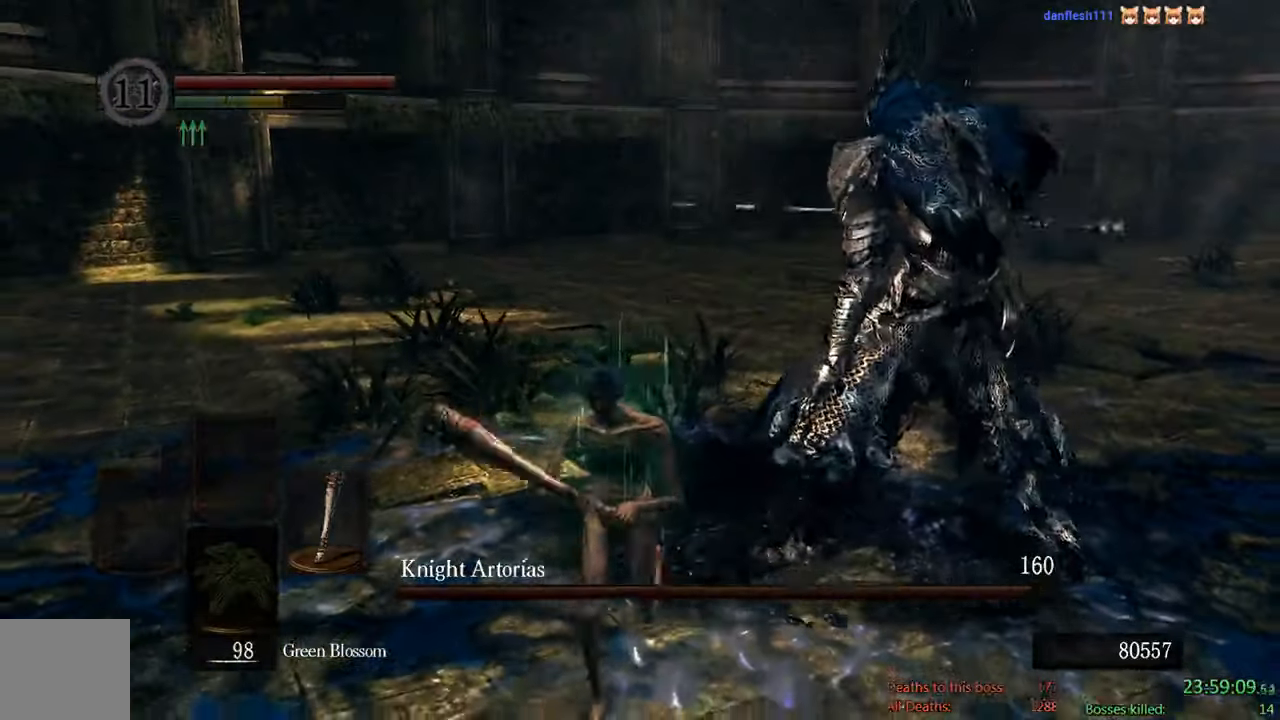
{"dt_ms": 500, "buttons": ["B"], "left_stick": "down-left", "right_stick": "center", "events": [[250, "left_stick", "down-left"], [266, "right_stick", "right"], [366, "right_stick", "center"]]}
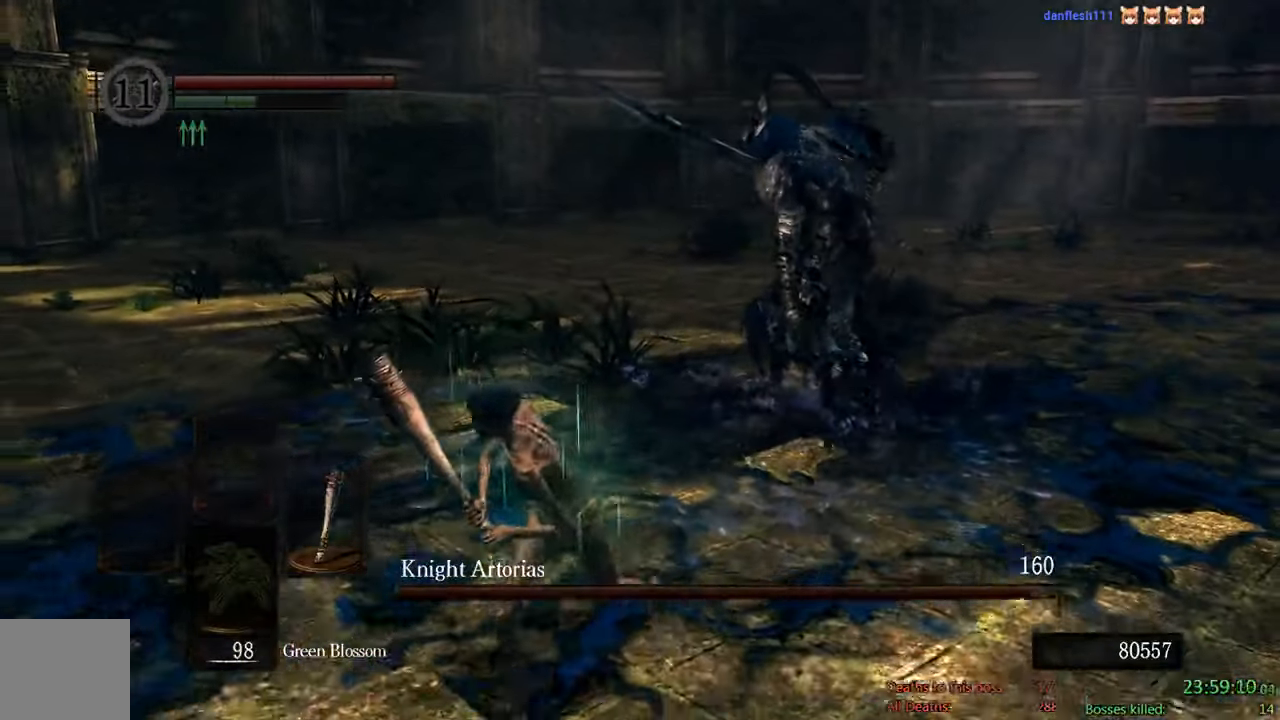
{"dt_ms": 500, "buttons": [], "left_stick": "down", "right_stick": "center", "events": [[66, "left_stick", "down"], [466, "B", "up"]]}
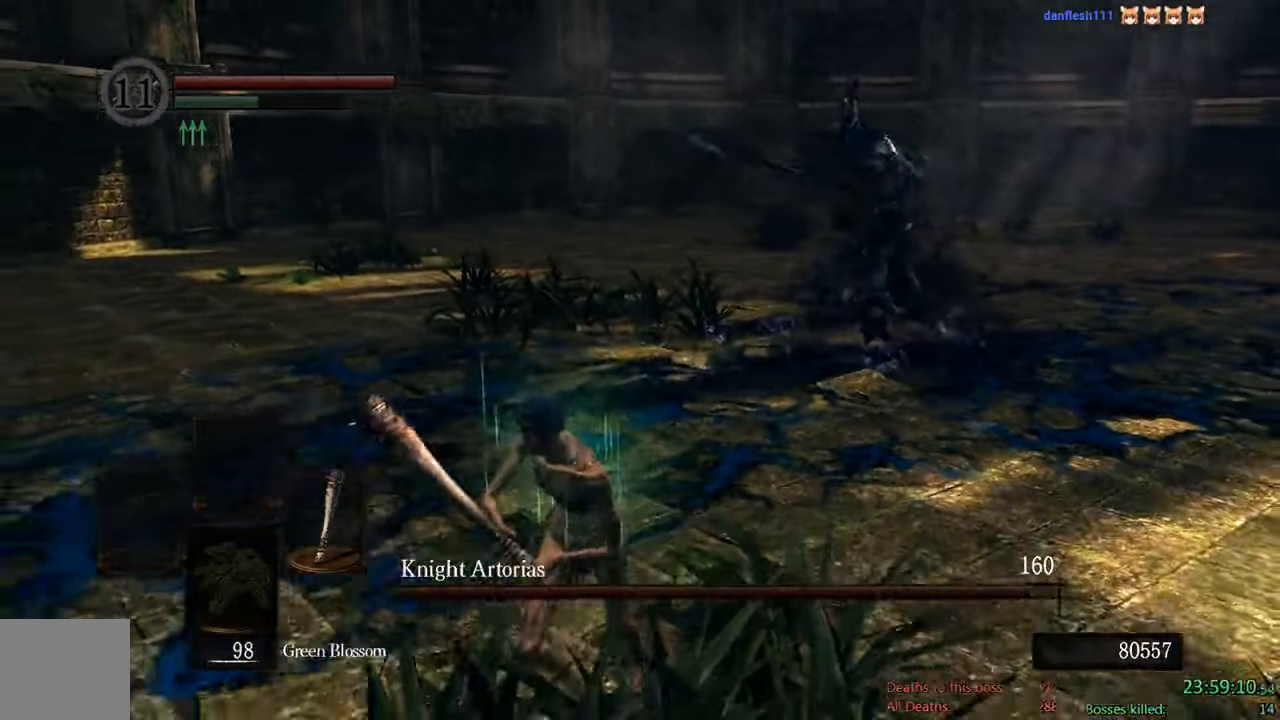
{"dt_ms": 500, "buttons": ["B"], "left_stick": "down", "right_stick": "center", "events": [[233, "B", "down"]]}
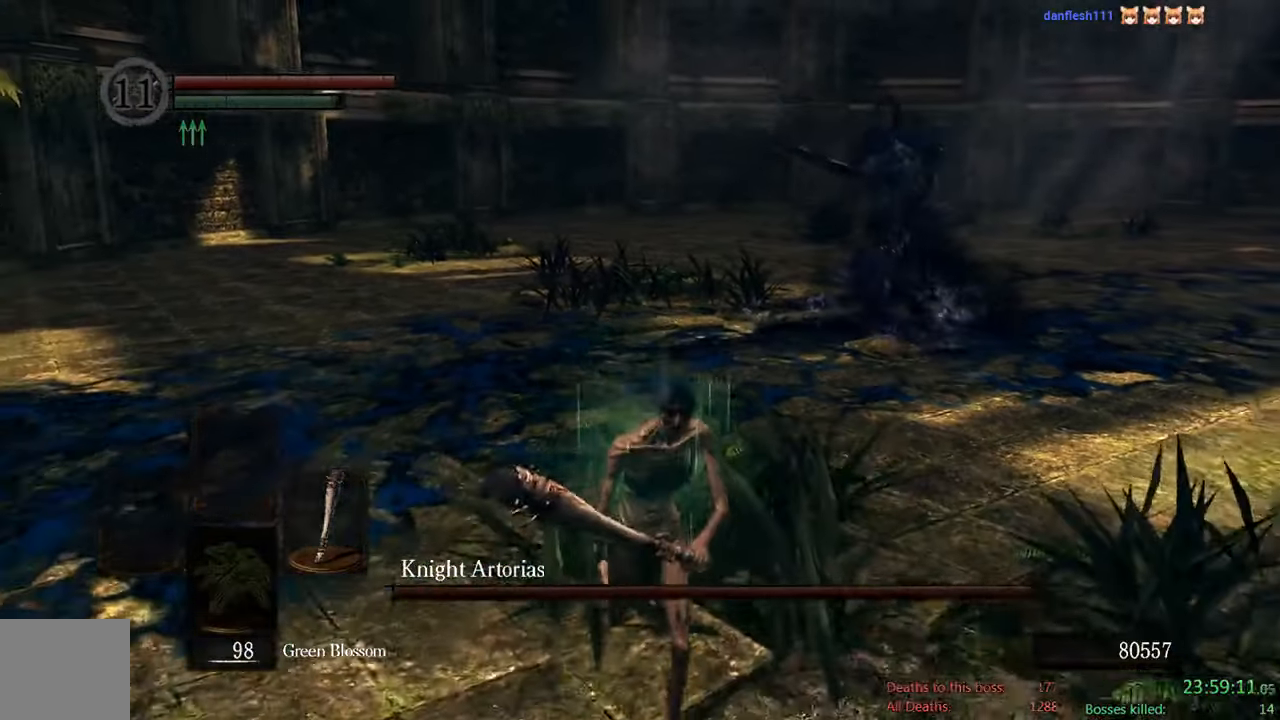
{"dt_ms": 500, "buttons": ["B"], "left_stick": "down", "right_stick": "center", "events": []}
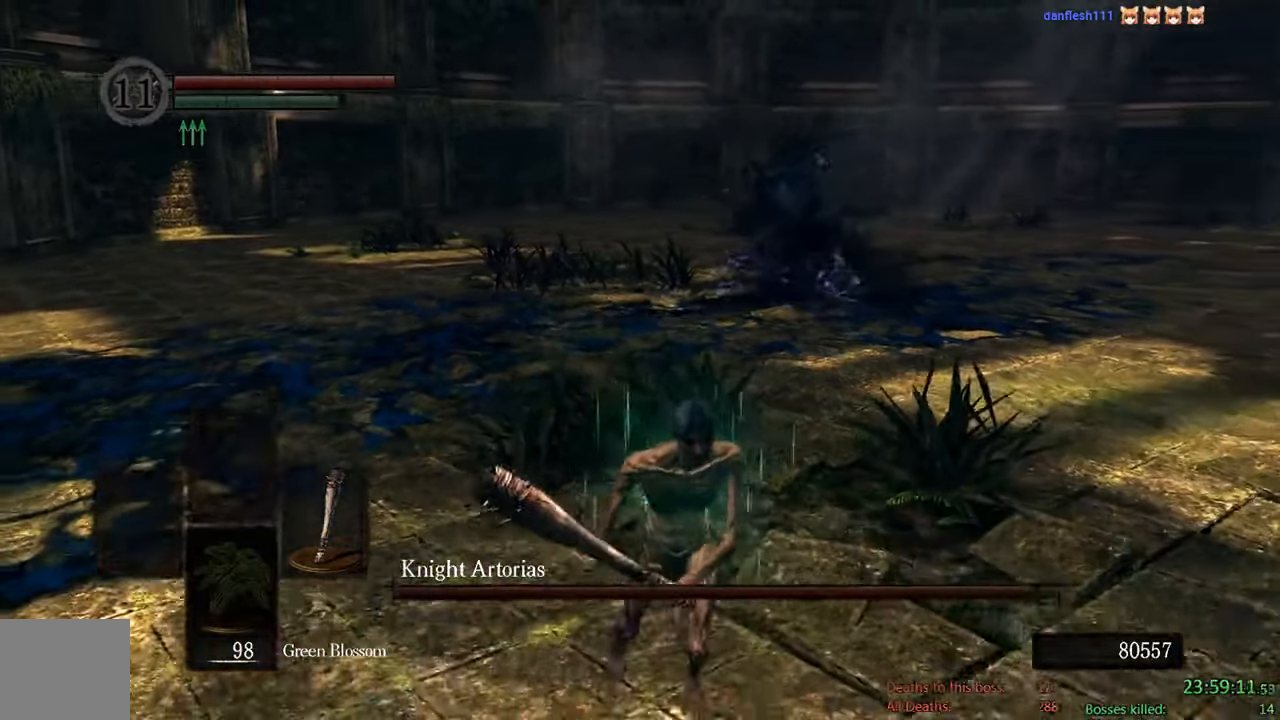
{"dt_ms": 500, "buttons": ["B"], "left_stick": "right", "right_stick": "down", "events": [[166, "right_stick", "down"], [283, "left_stick", "down-right"], [450, "left_stick", "right"]]}
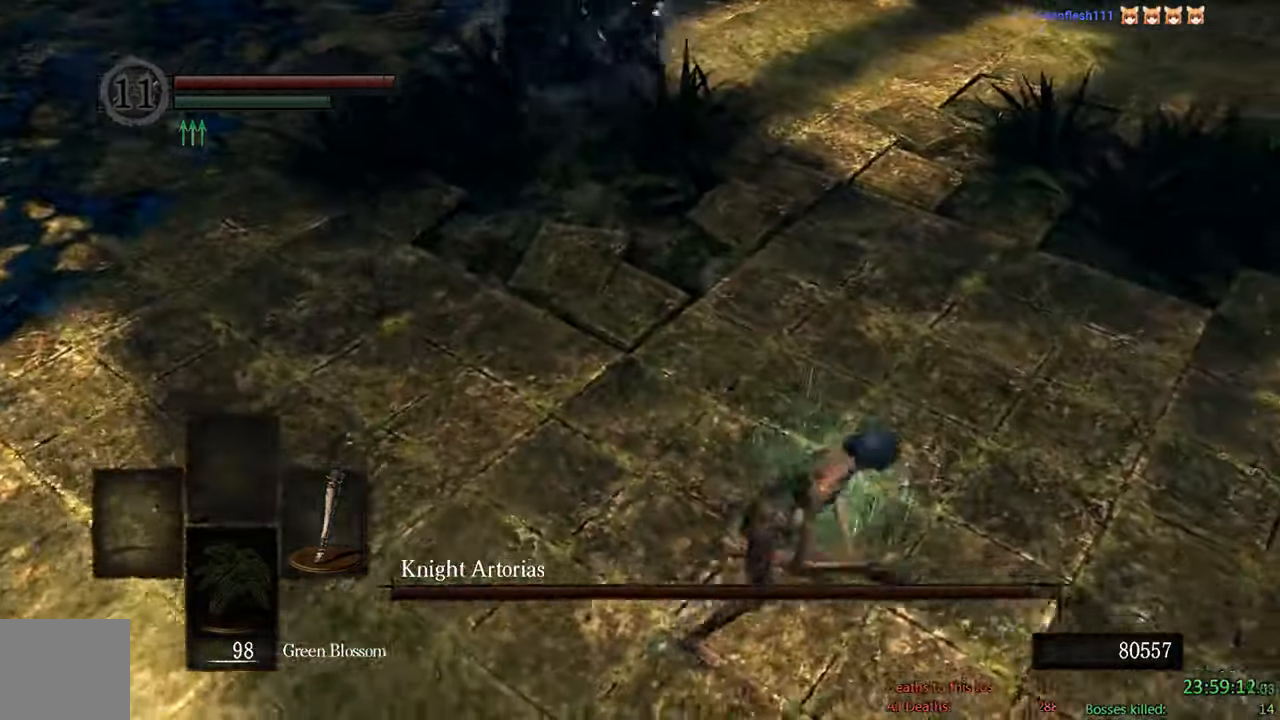
{"dt_ms": 500, "buttons": ["B"], "left_stick": "up-left", "right_stick": "center"}
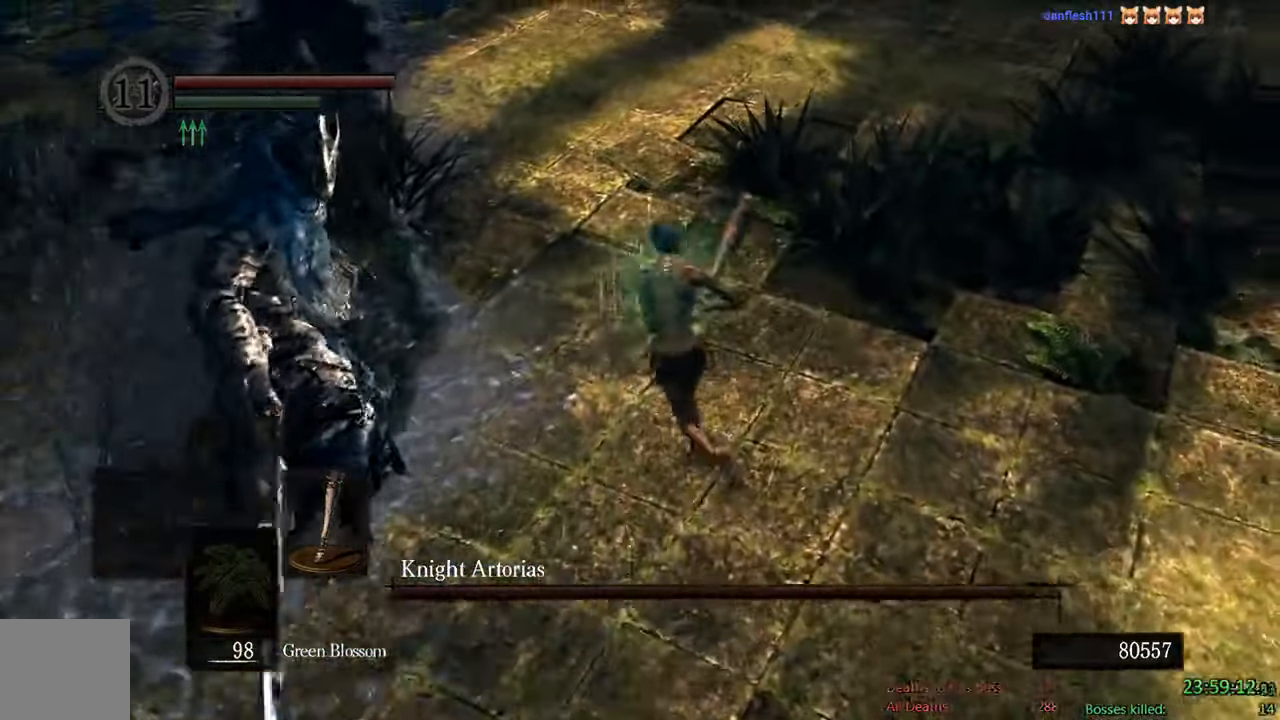
{"dt_ms": 500, "buttons": [], "left_stick": "left", "right_stick": "center", "events": [[16, "B", "up"], [133, "left_stick", "left"], [150, "R1", "down"], [250, "R1", "up"]]}
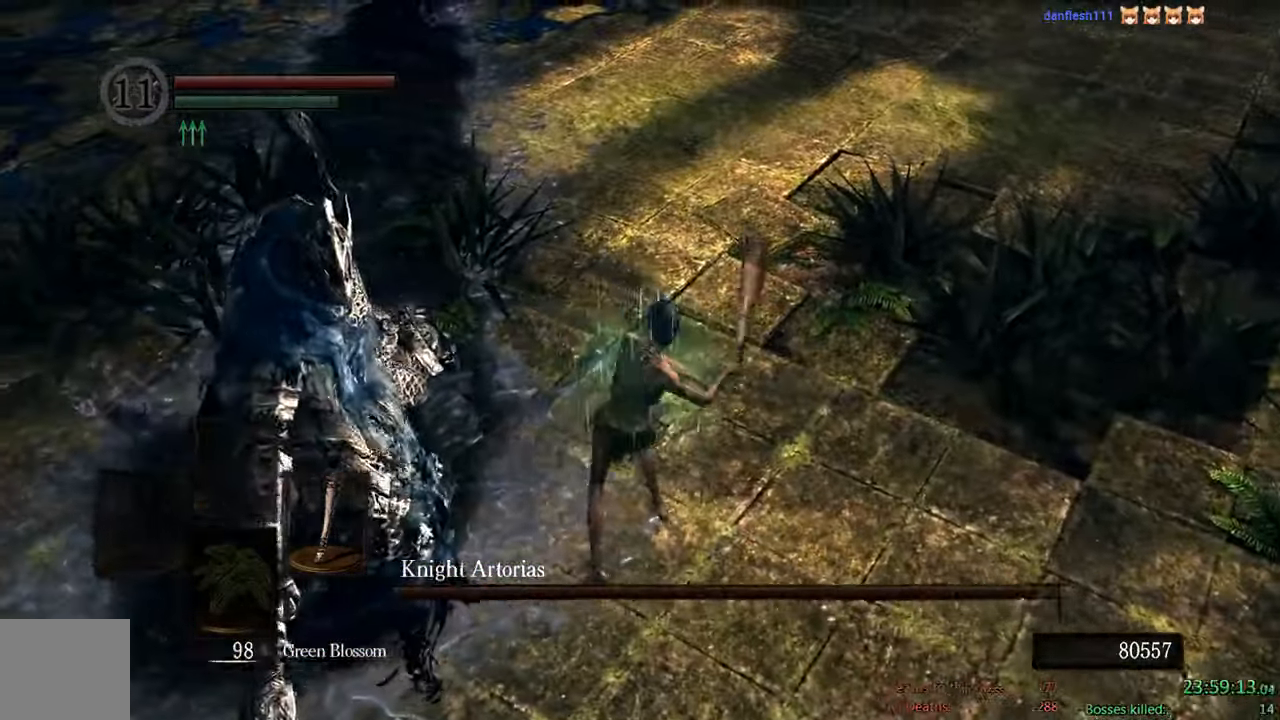
{"dt_ms": 500, "buttons": ["B"], "left_stick": "down-left", "right_stick": "center", "events": [[316, "left_stick", "down-left"], [333, "B", "down"]]}
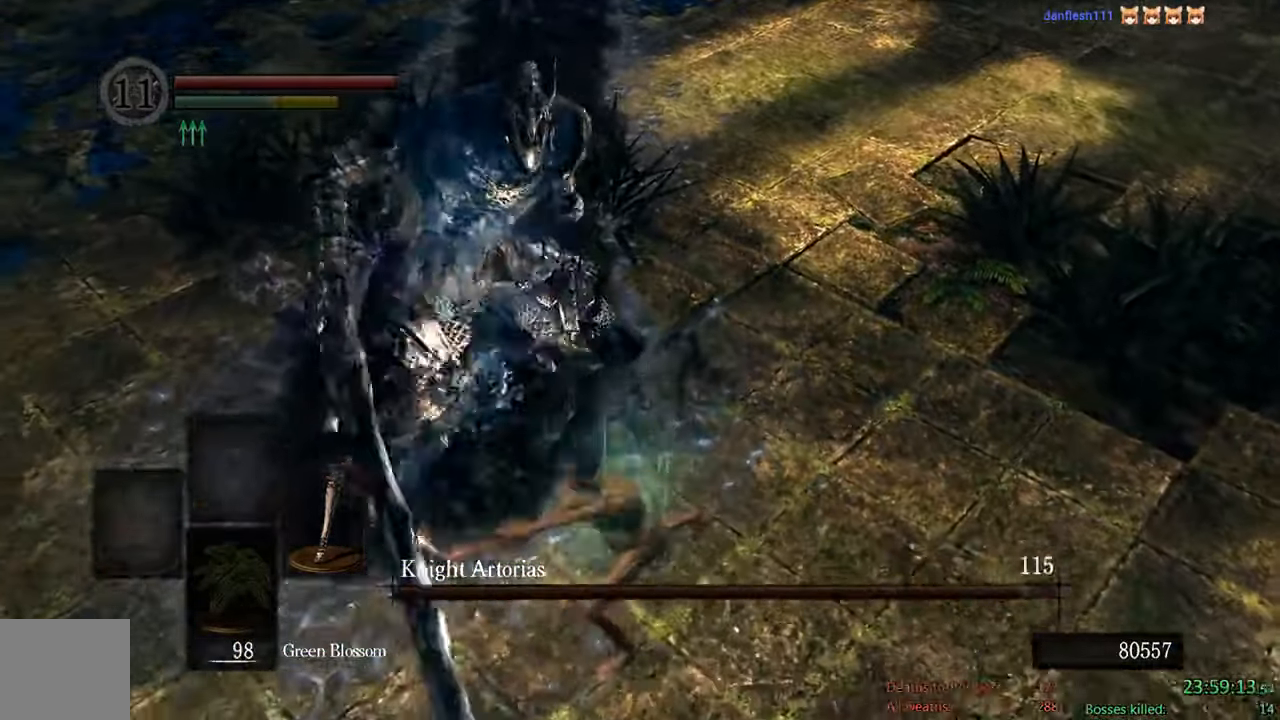
{"dt_ms": 500, "buttons": ["B"], "left_stick": "down", "right_stick": "center", "events": [[33, "left_stick", "down"], [66, "right_stick", "left"], [266, "right_stick", "center"]]}
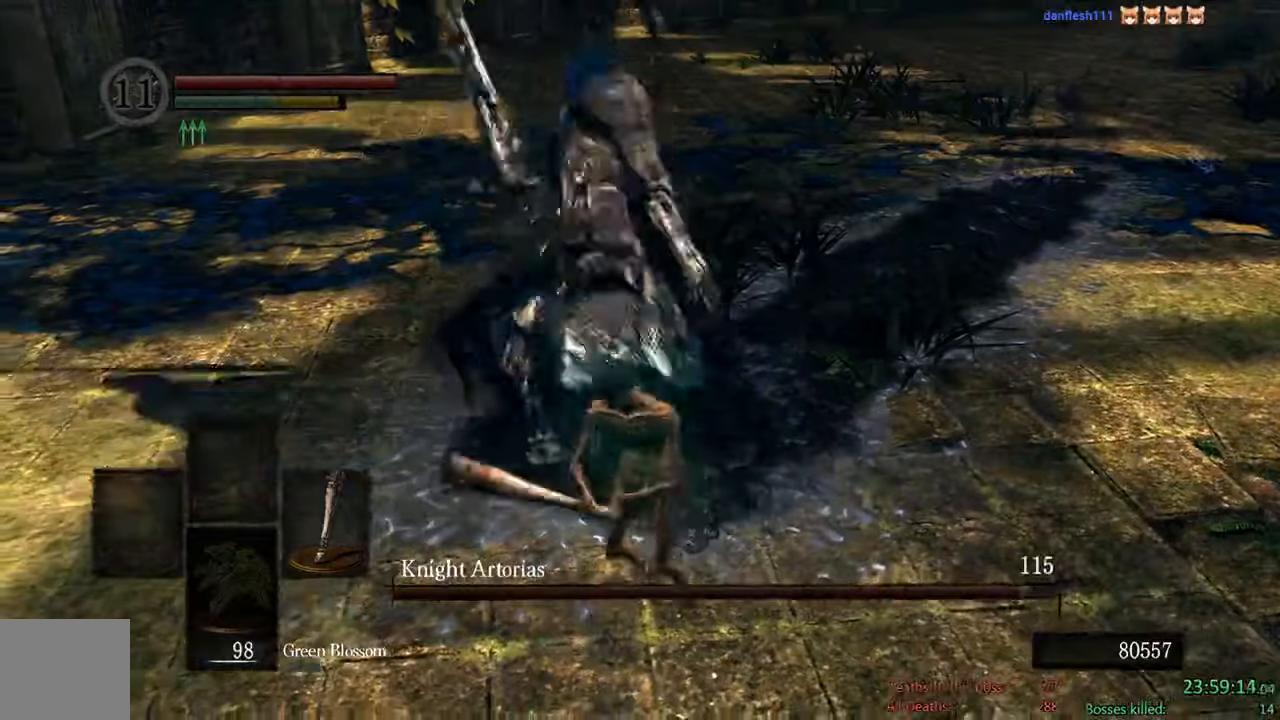
{"dt_ms": 500, "buttons": ["B"], "left_stick": "down", "right_stick": "center", "events": [[283, "right_stick", "left"], [450, "right_stick", "center"]]}
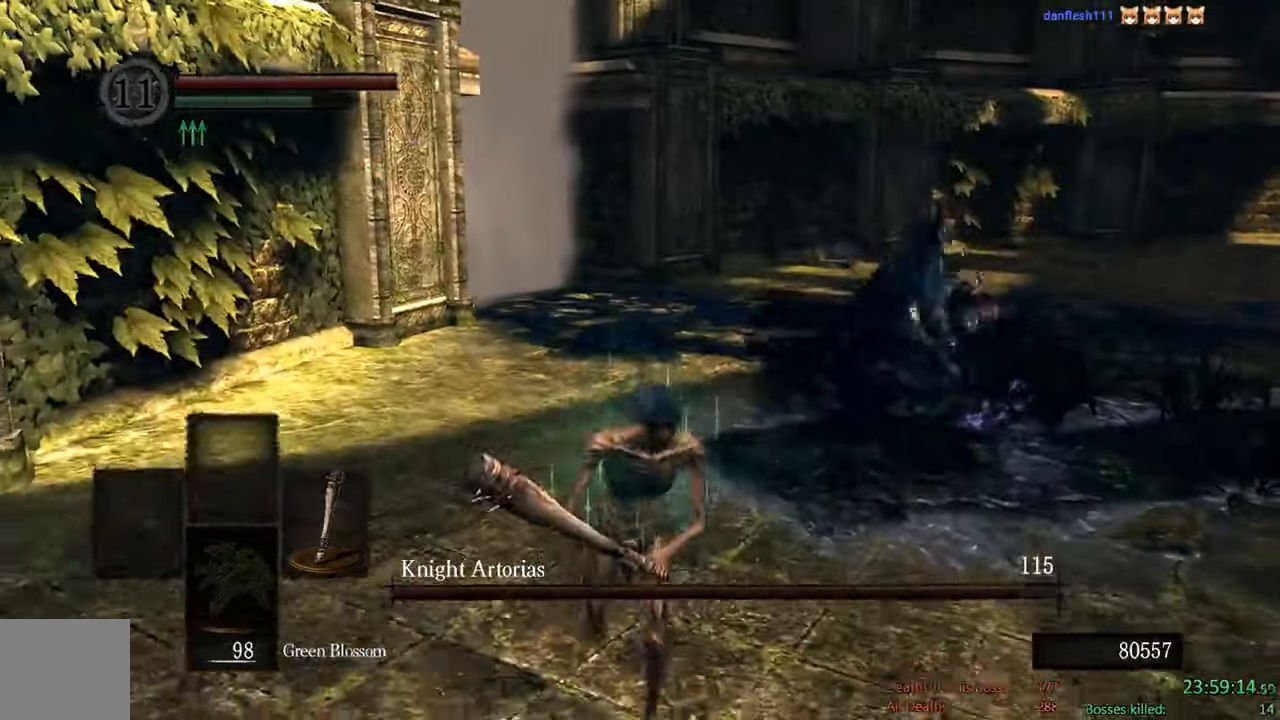
{"dt_ms": 500, "buttons": ["B"], "left_stick": "down", "right_stick": "center", "events": []}
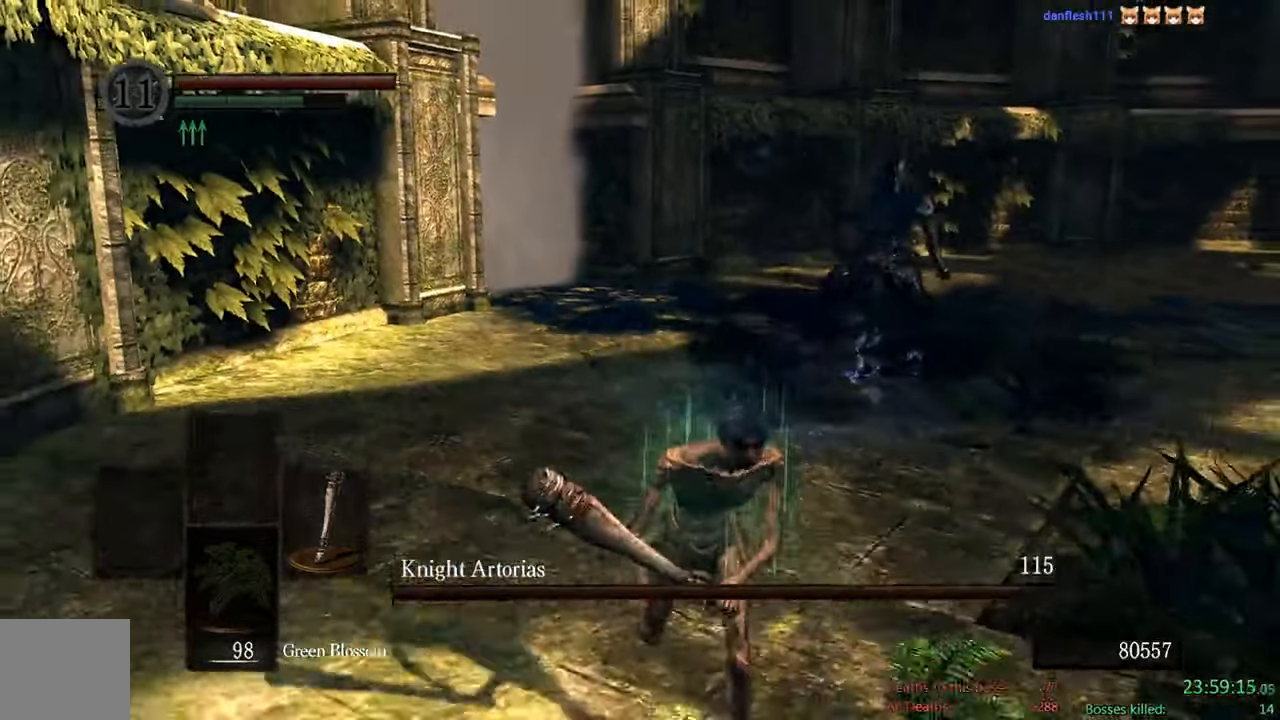
{"dt_ms": 500, "buttons": ["B"], "left_stick": "down", "right_stick": "center", "events": []}
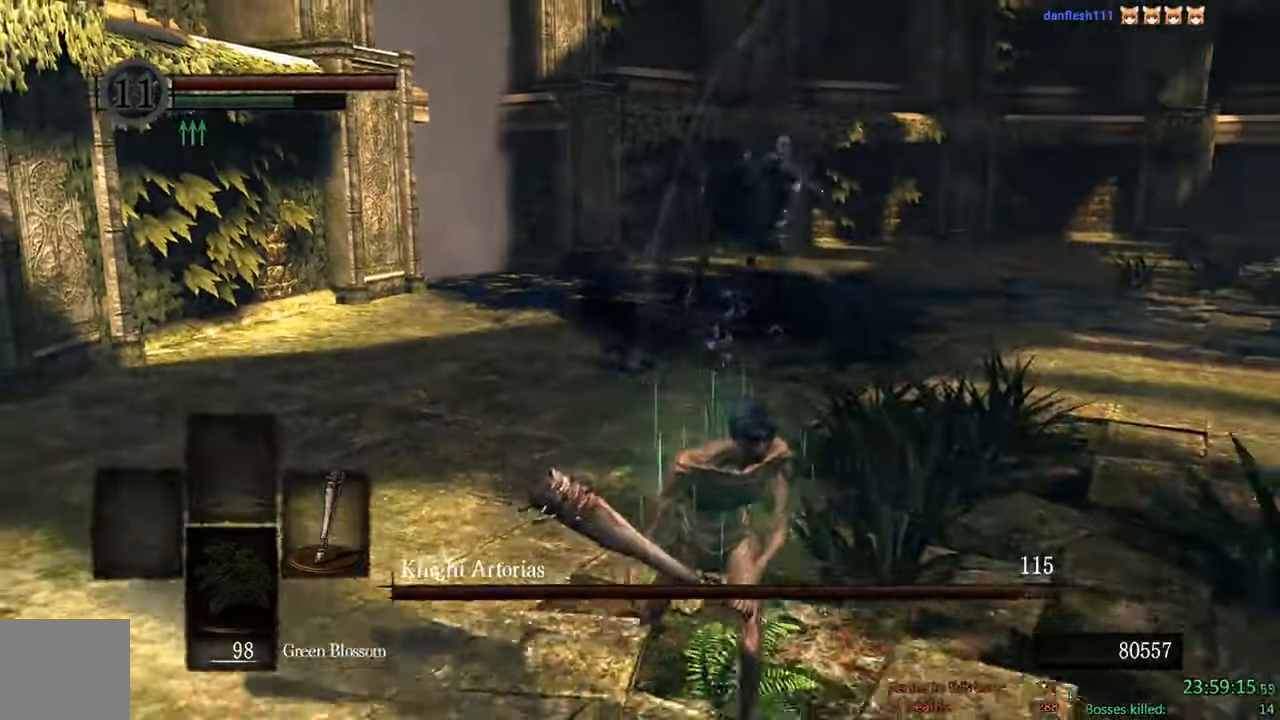
{"dt_ms": 500, "buttons": ["B"], "left_stick": "down", "right_stick": "center", "events": []}
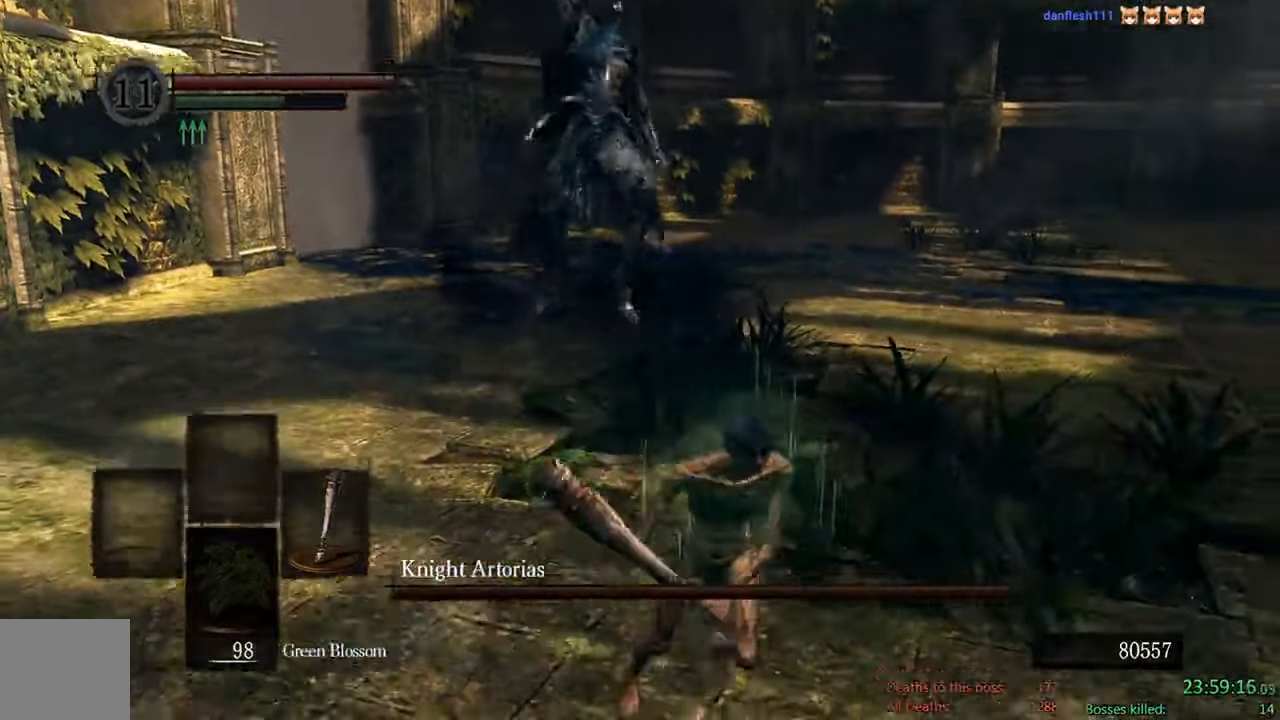
{"dt_ms": 500, "buttons": [], "left_stick": "down-right", "right_stick": "left", "events": [[233, "B", "up"], [350, "right_stick", "left"], [383, "B", "down"], [417, "left_stick", "down-right"], [483, "B", "up"]]}
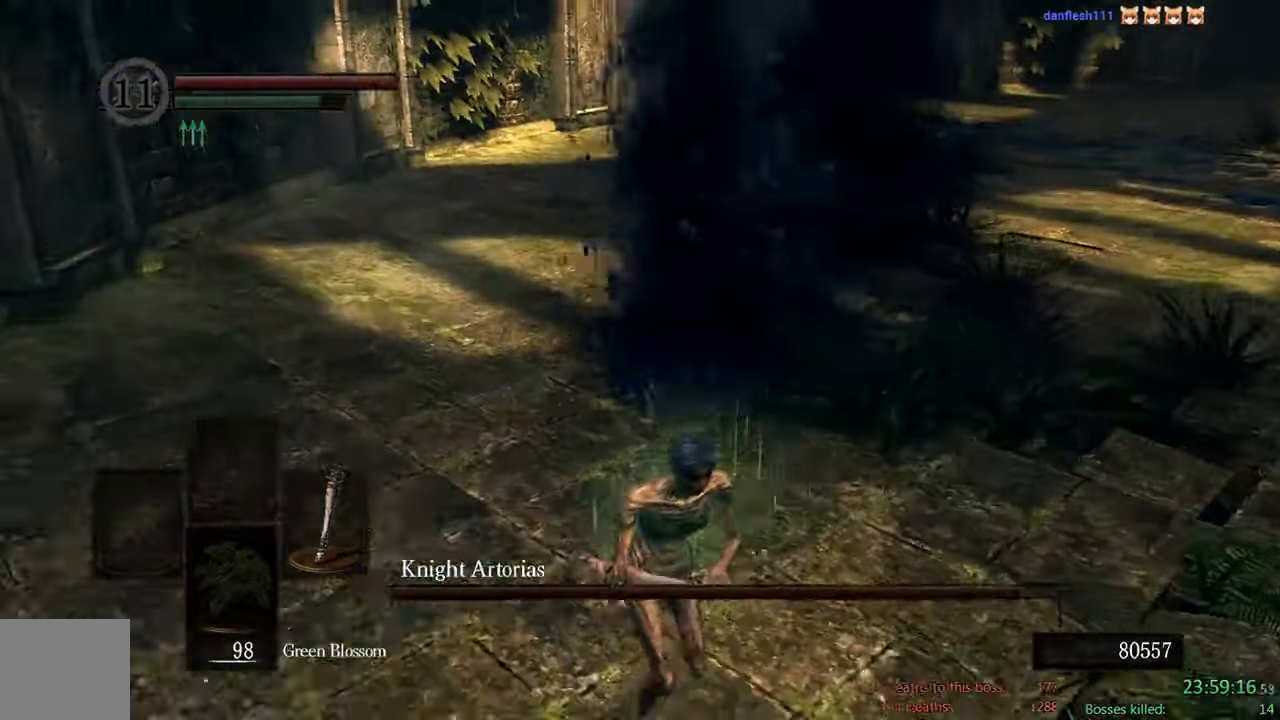
{"dt_ms": 500, "buttons": ["B"], "left_stick": "down-right", "right_stick": "center", "events": [[17, "B", "down"], [17, "right_stick", "center"], [217, "B", "up"], [300, "B", "down"]]}
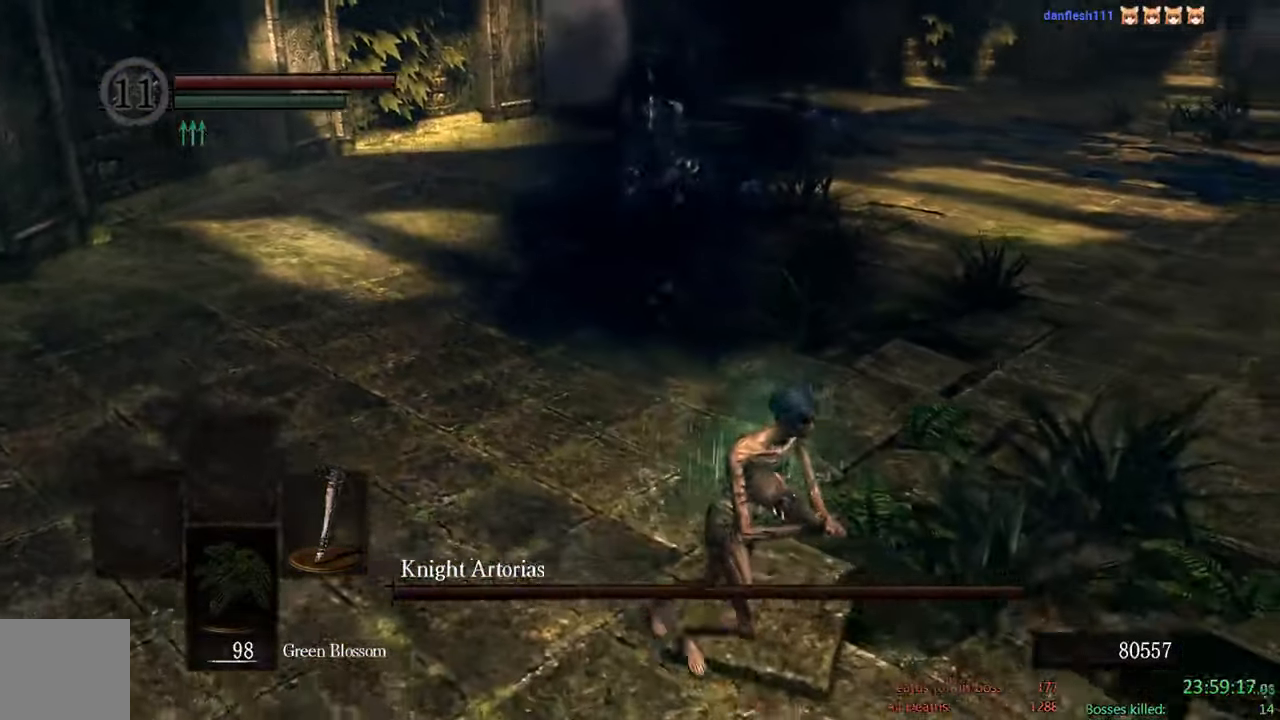
{"dt_ms": 500, "buttons": ["B"], "left_stick": "down-right", "right_stick": "center", "events": [[33, "right_stick", "left"], [183, "right_stick", "center"]]}